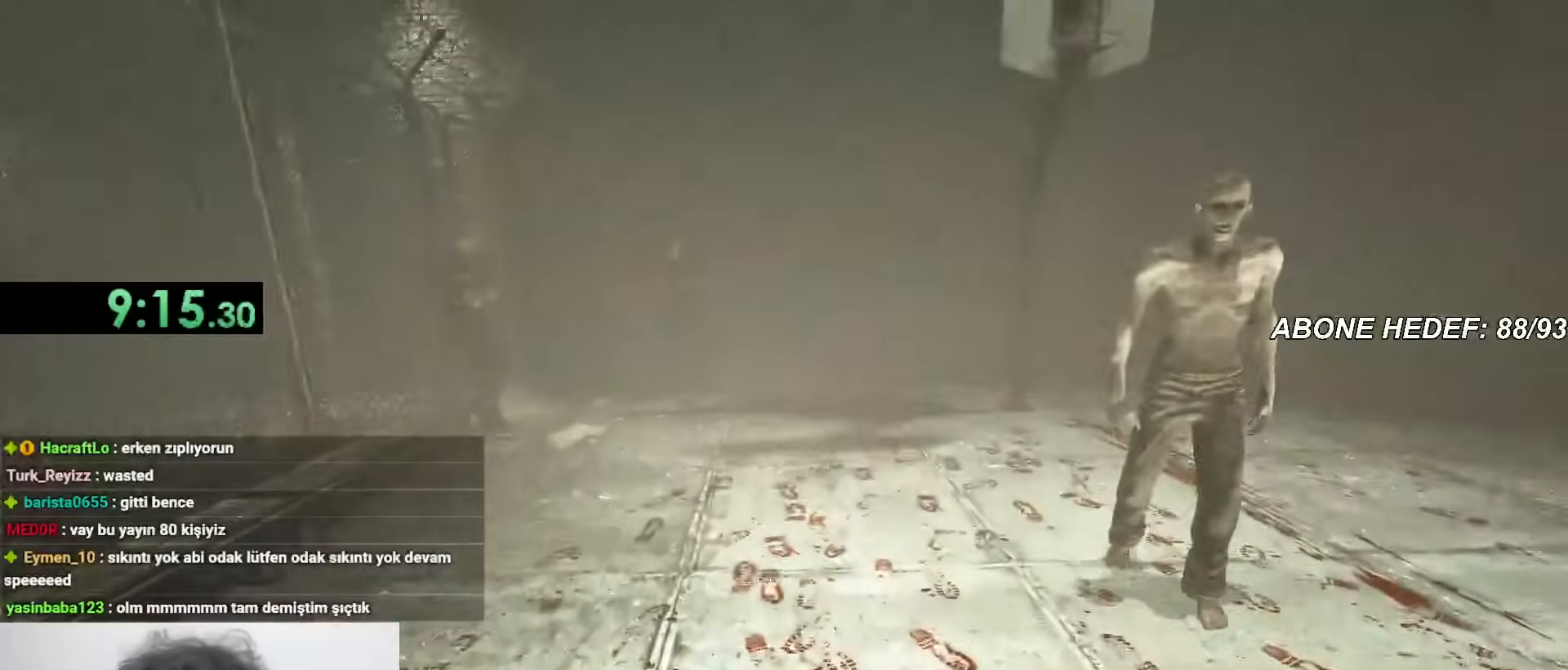
Gameplay with keyboard and mouse; each line is a JSON object with the keys and mouse buttons held at the frame after it. "events" lists presses ("down") and releases ("up") of "a", "c", "d", "f", "r", "s", "shift", "space", "w", "mouse_left" and "mouse_right" between this image and that frame as [ms after this image, input, new state], when the widget could be followed in between. "mouse_left", "mouse_right" = the "left", "right" buttons of the "mouse" list. No other keys are recorded. Mouse movement is not recorded.
{"keys": ["shift", "w"], "mouse": [], "events": []}
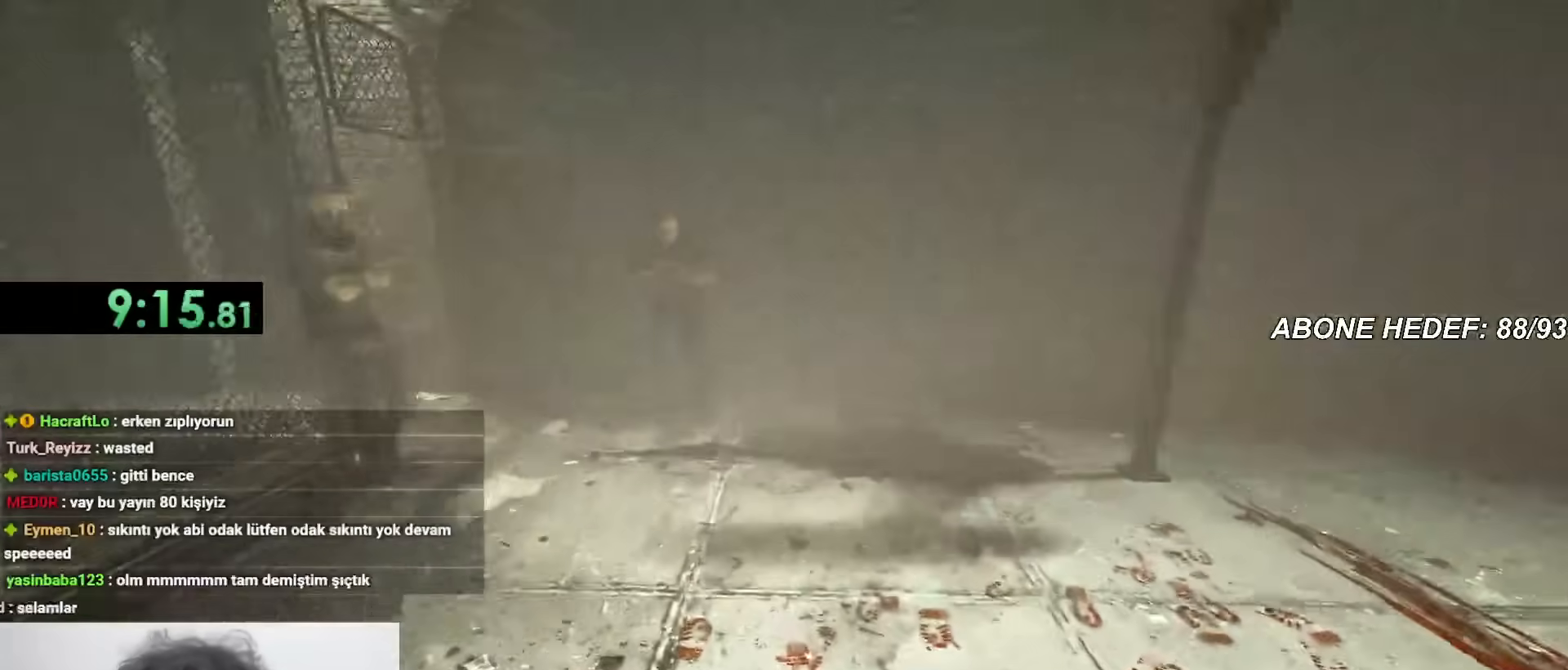
{"keys": ["shift", "w"], "mouse": [], "events": []}
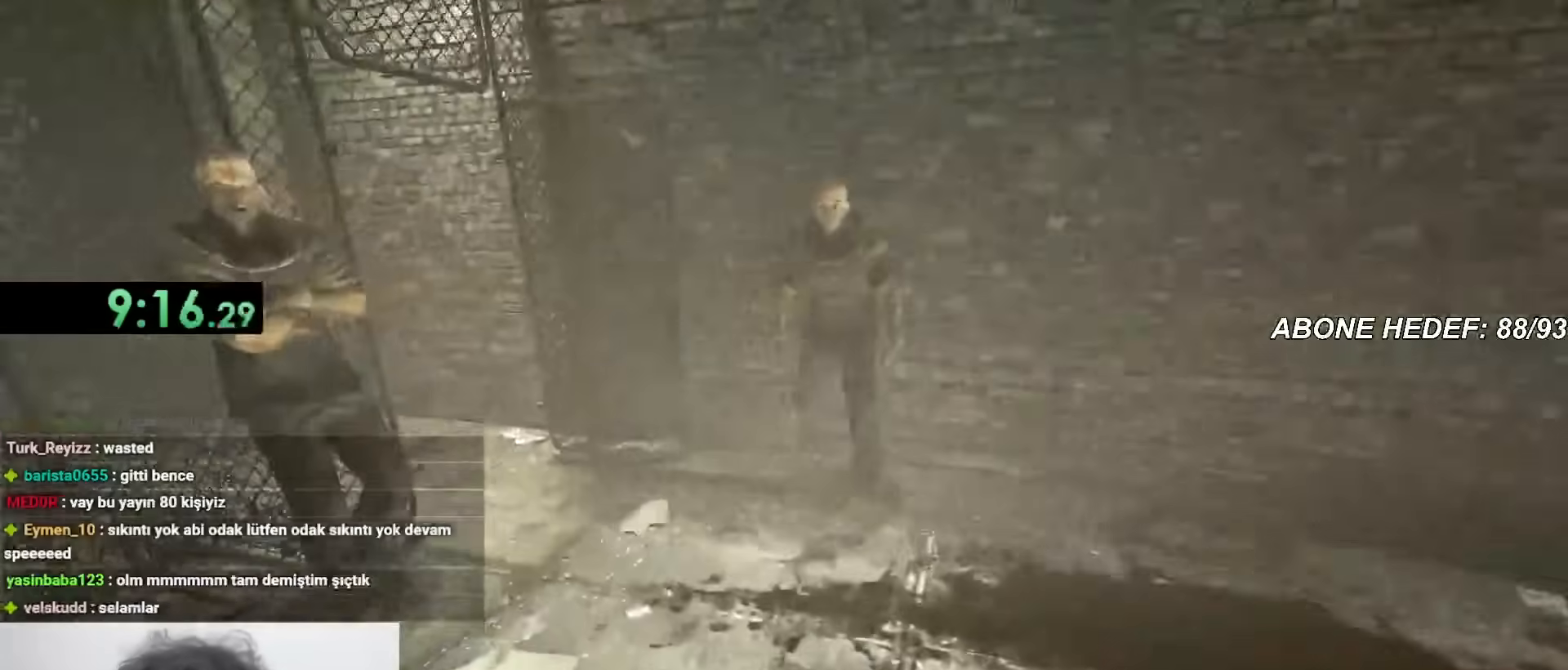
{"keys": ["shift", "space", "w"], "mouse": [], "events": [[483, "space", "down"]]}
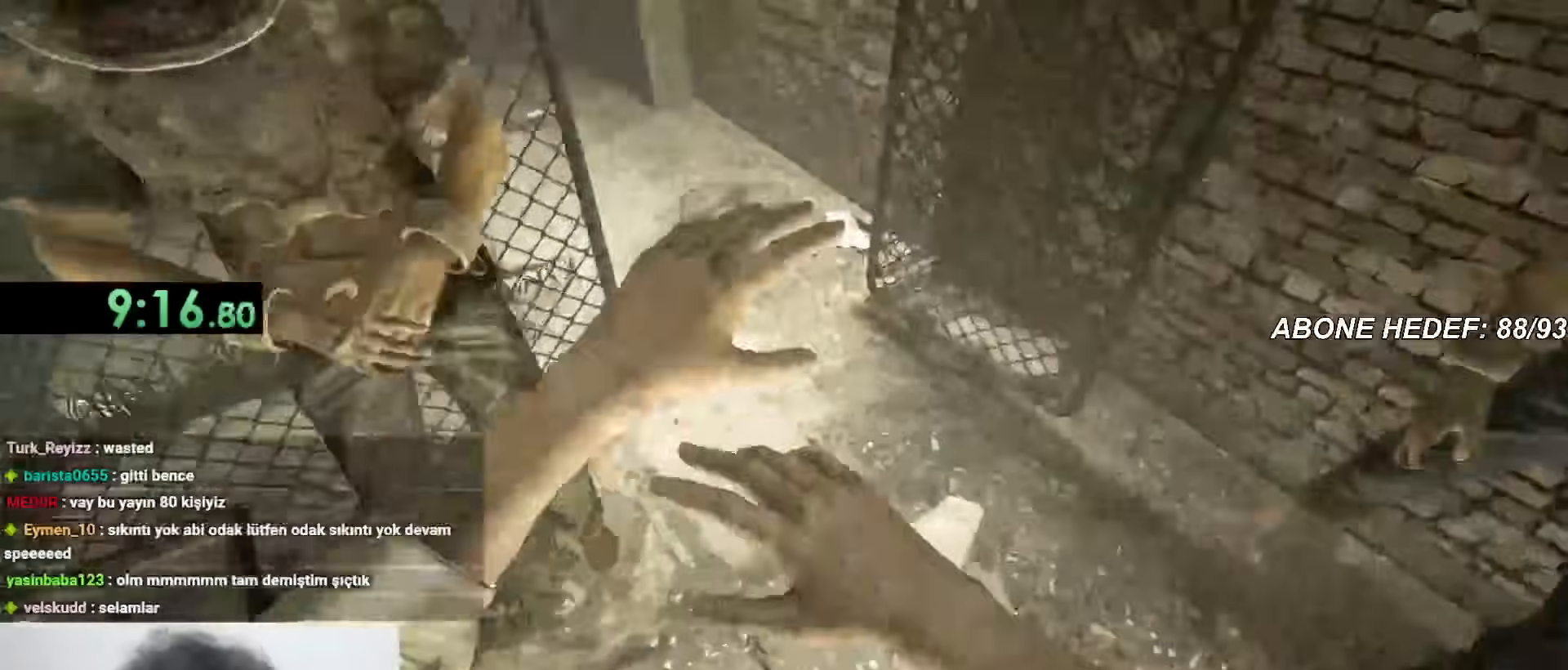
{"keys": ["shift", "space", "w"], "mouse": [], "events": []}
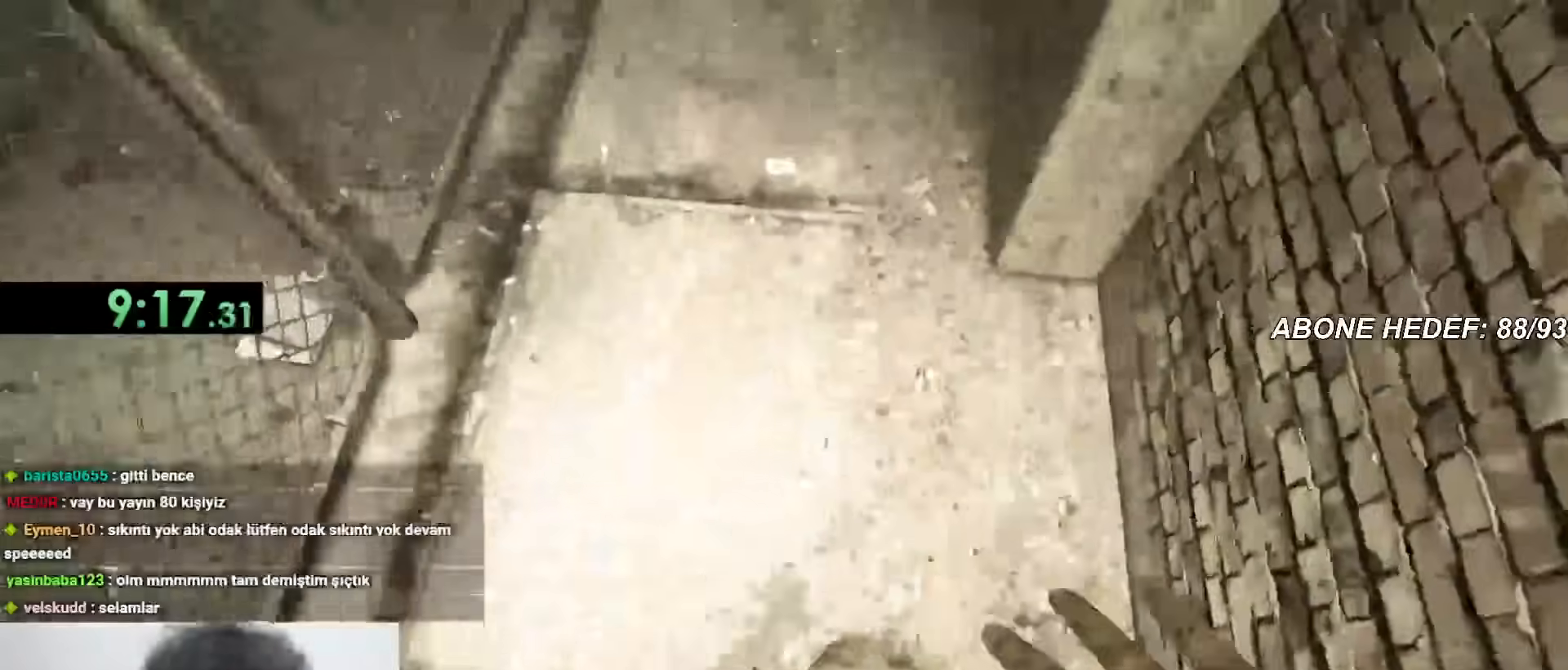
{"keys": ["shift", "w"], "mouse": [], "events": [[50, "space", "up"]]}
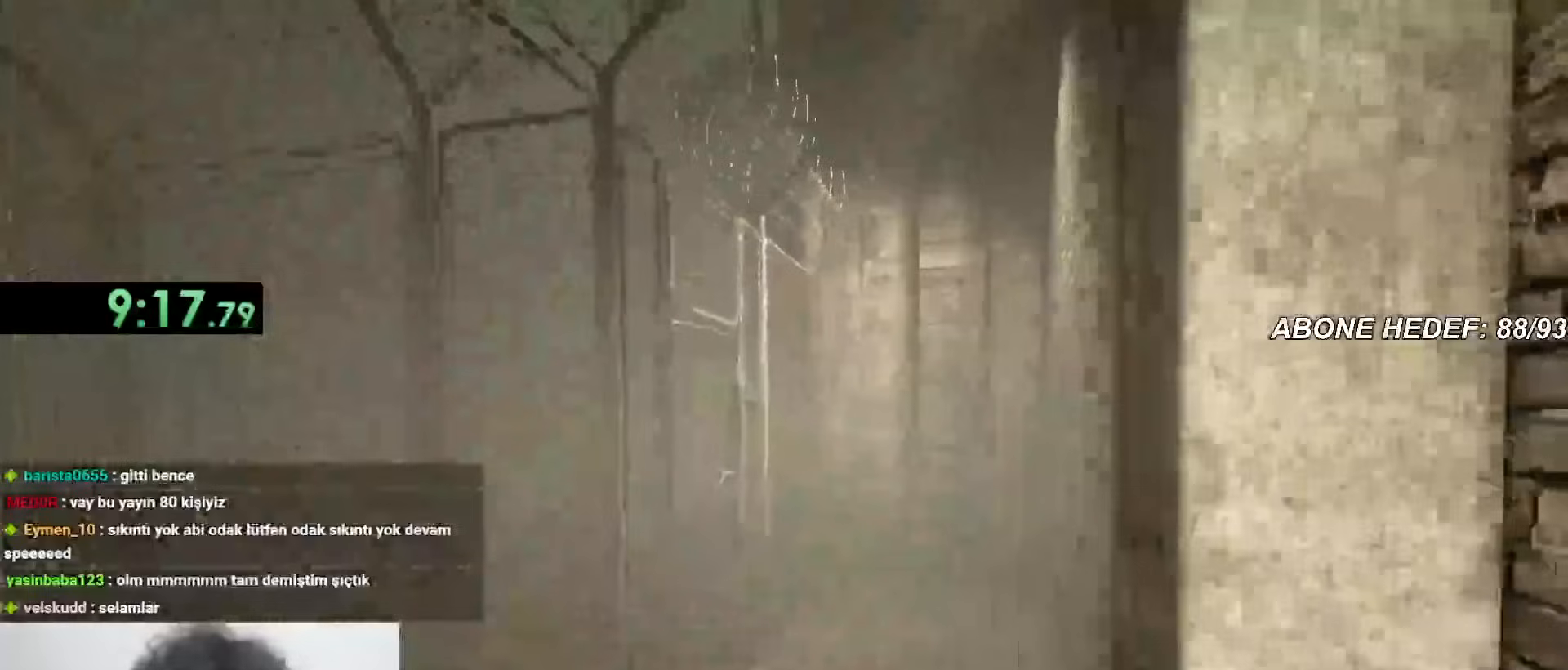
{"keys": ["shift", "w"], "mouse": [], "events": []}
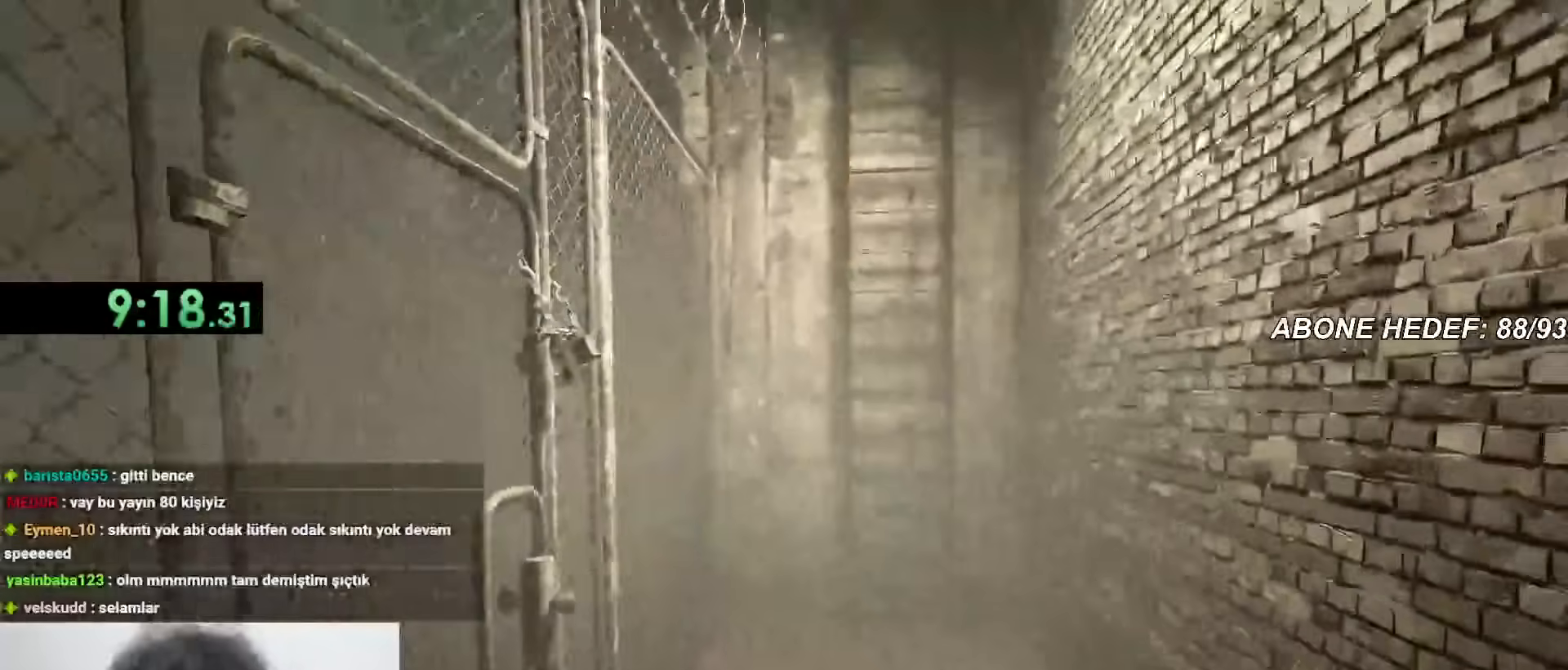
{"keys": ["shift", "space", "w"], "mouse": [], "events": [[350, "space", "down"]]}
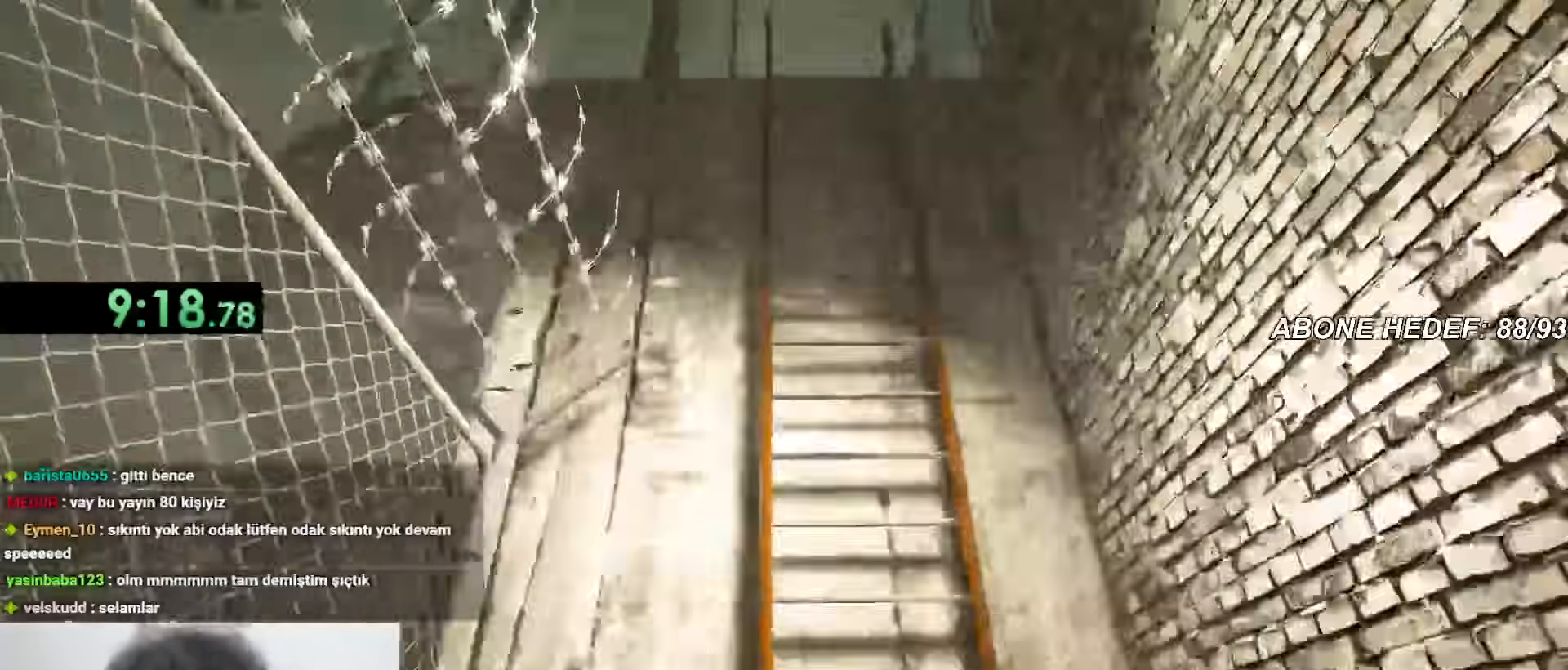
{"keys": ["shift", "w"], "mouse": []}
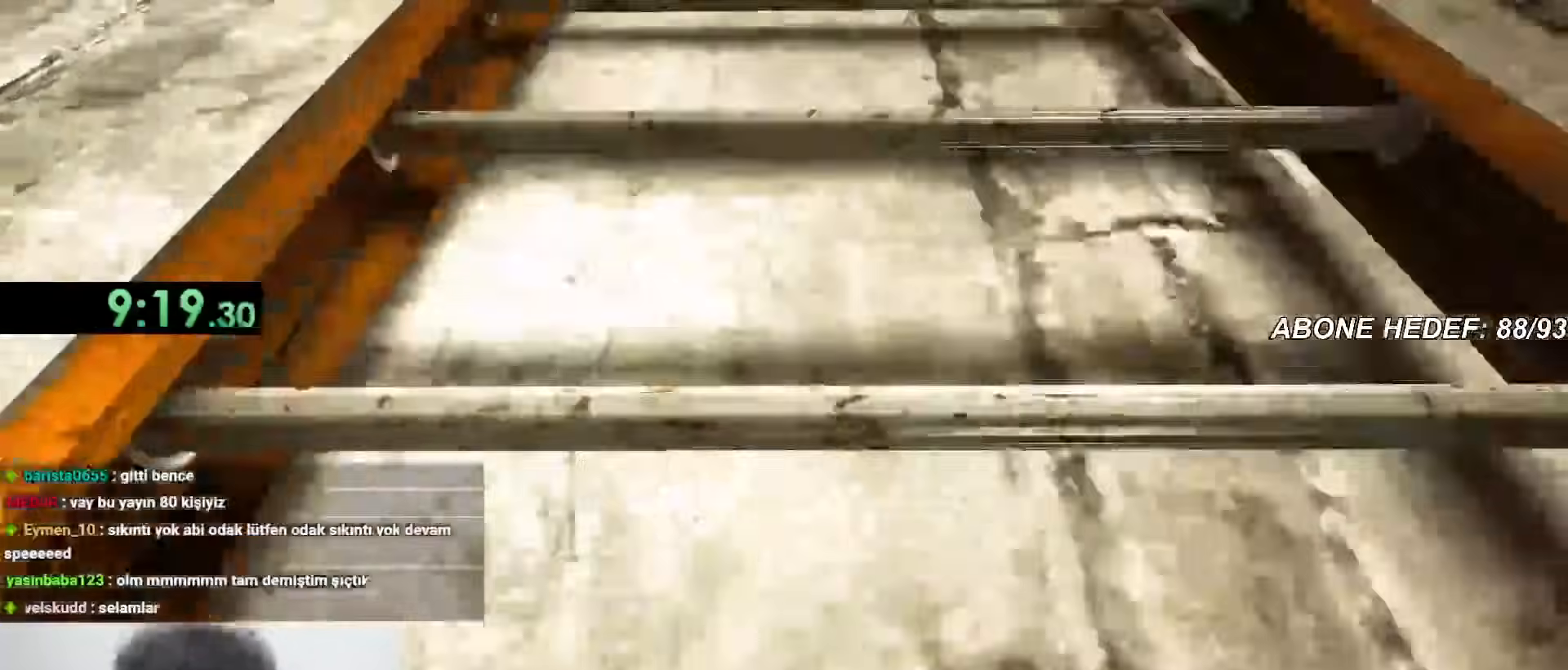
{"keys": ["shift", "w"], "mouse": [], "events": []}
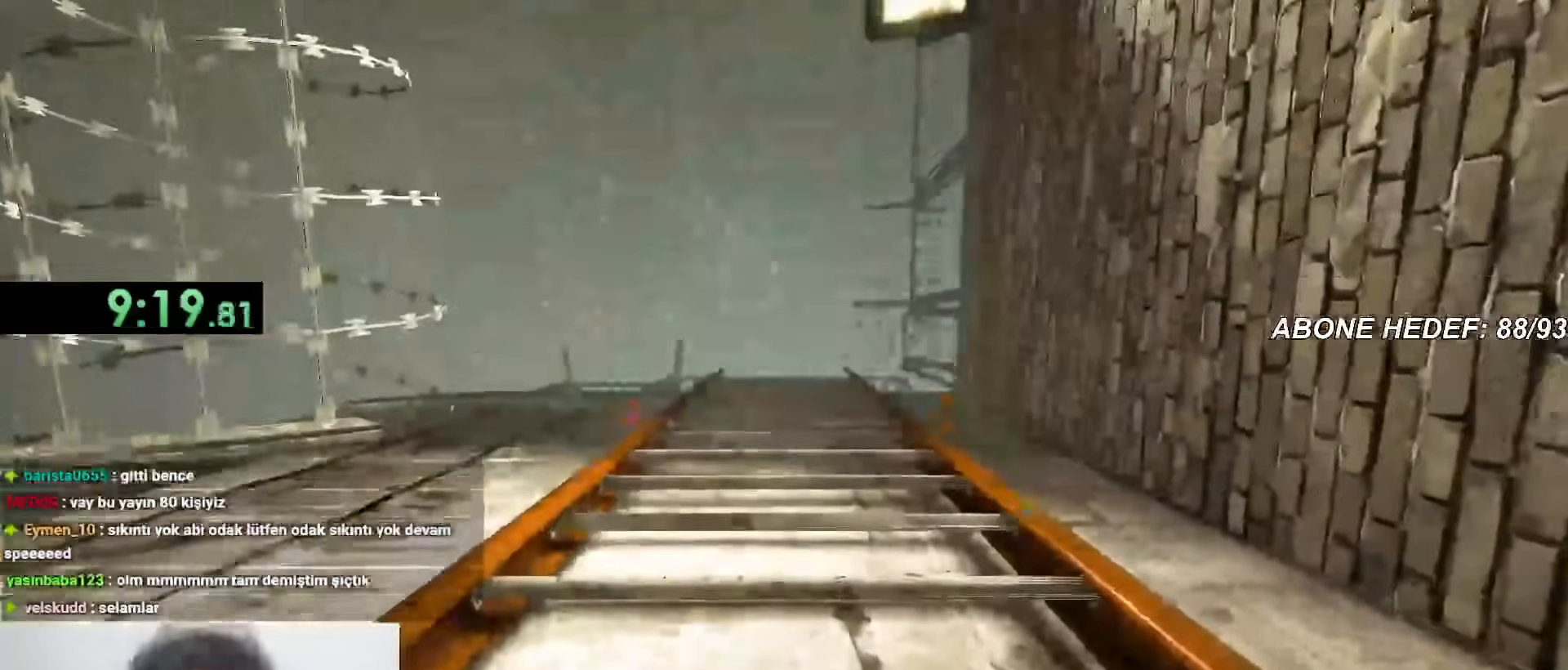
{"keys": ["shift", "w"], "mouse": [], "events": []}
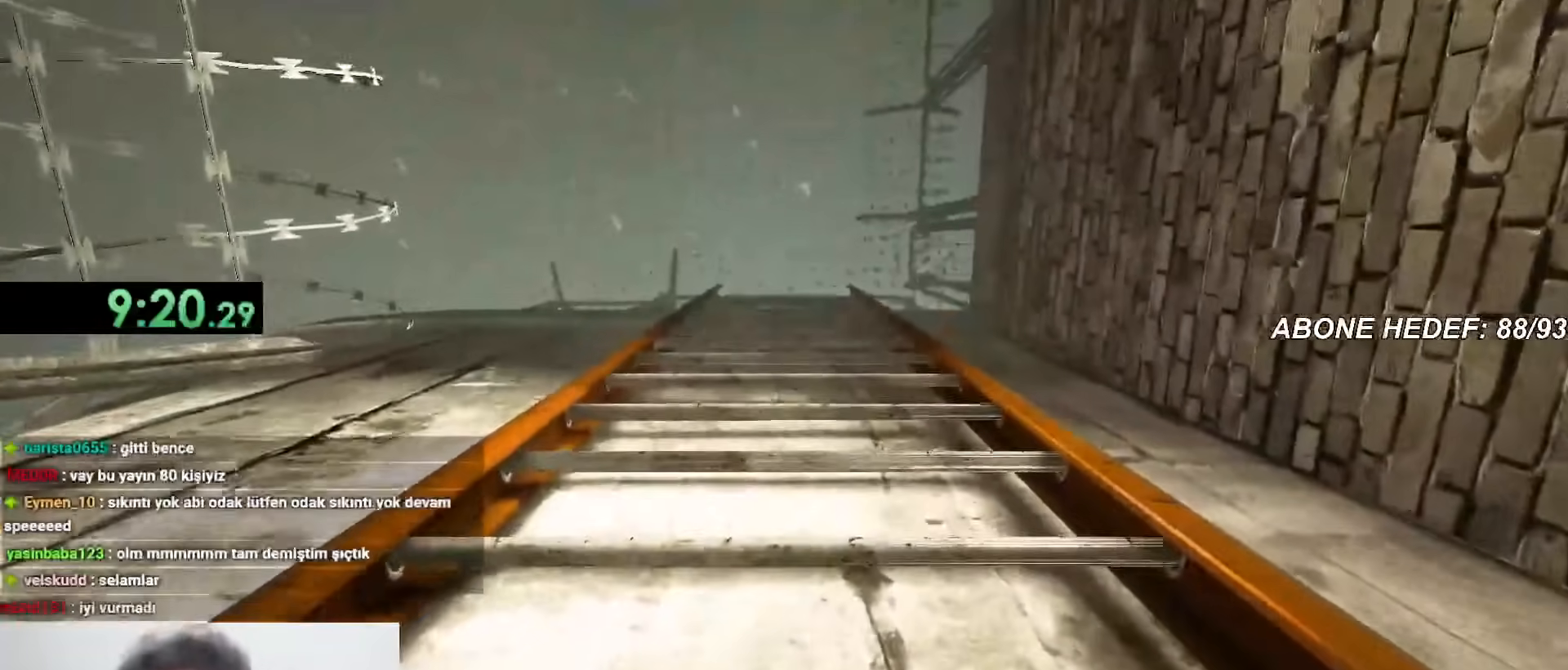
{"keys": ["shift", "w"], "mouse": [], "events": []}
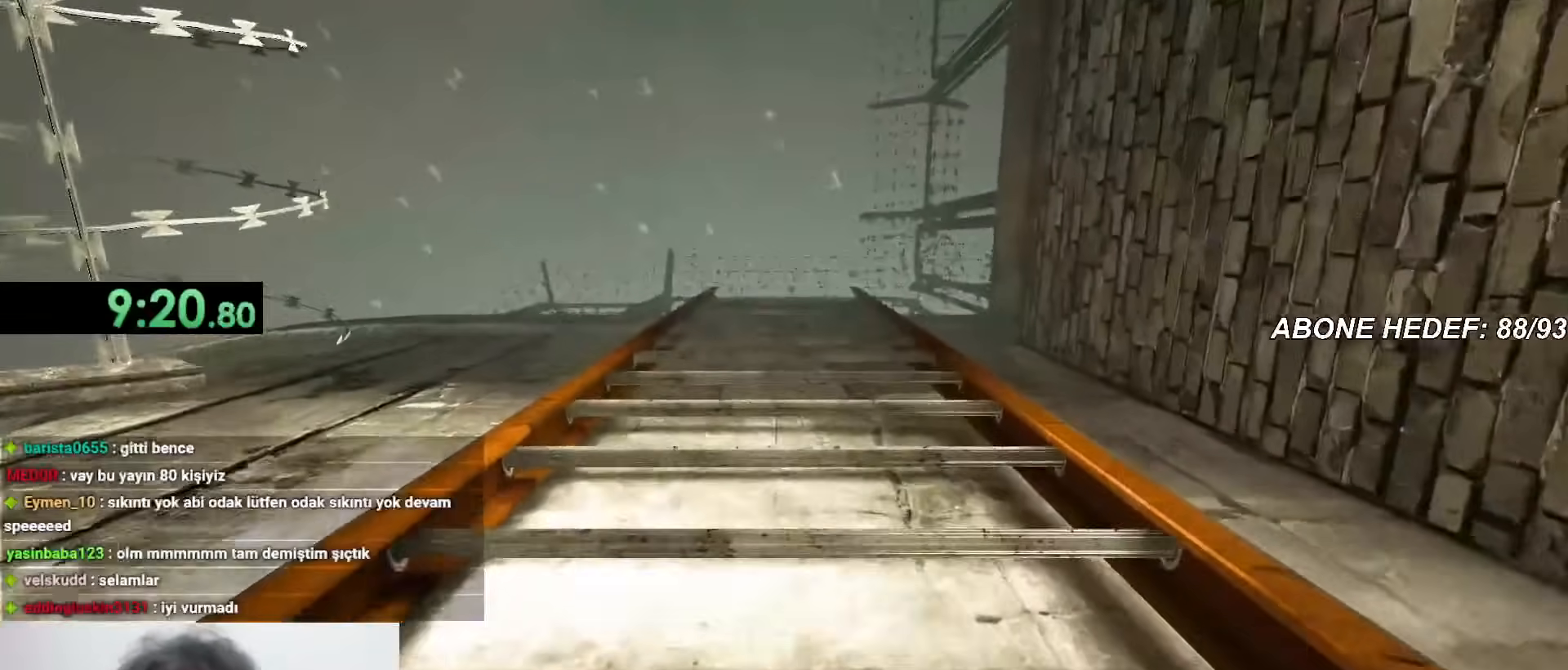
{"keys": ["shift", "w"], "mouse": [], "events": []}
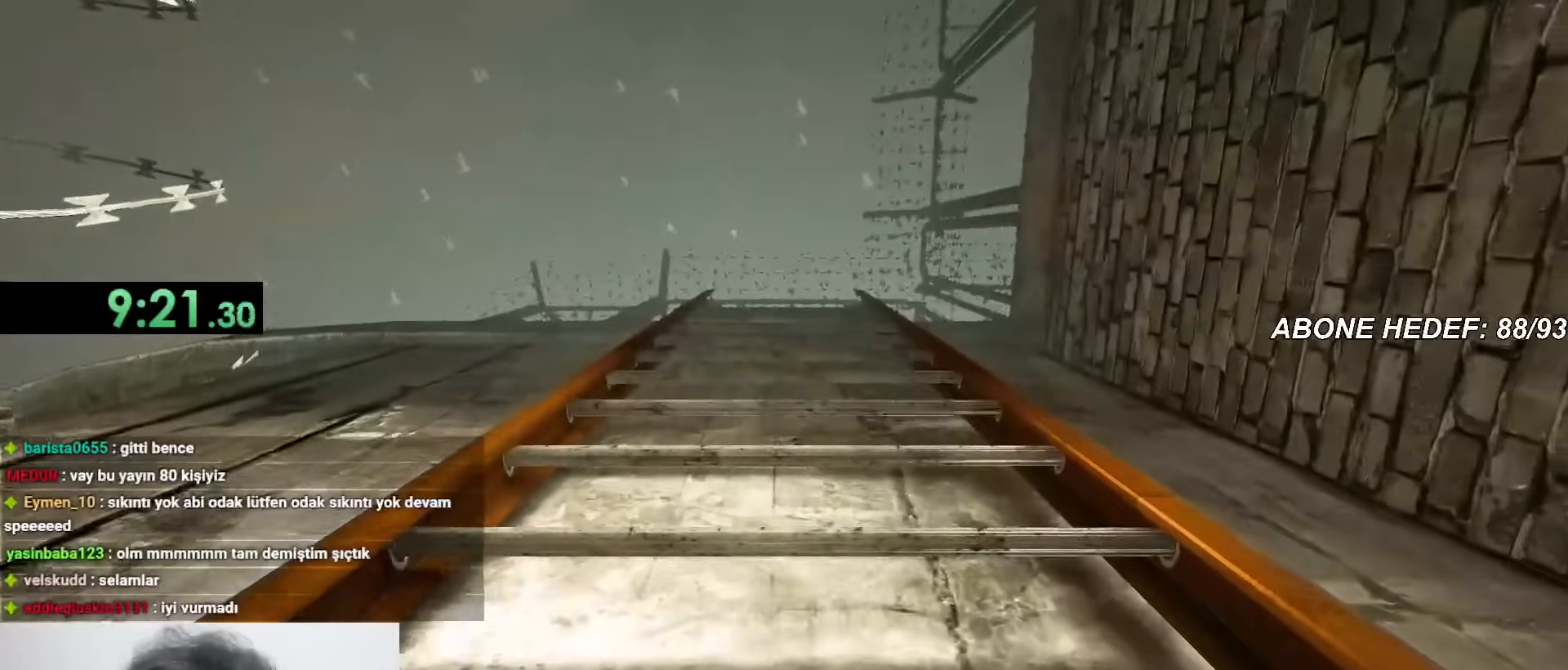
{"keys": ["shift", "w"], "mouse": [], "events": []}
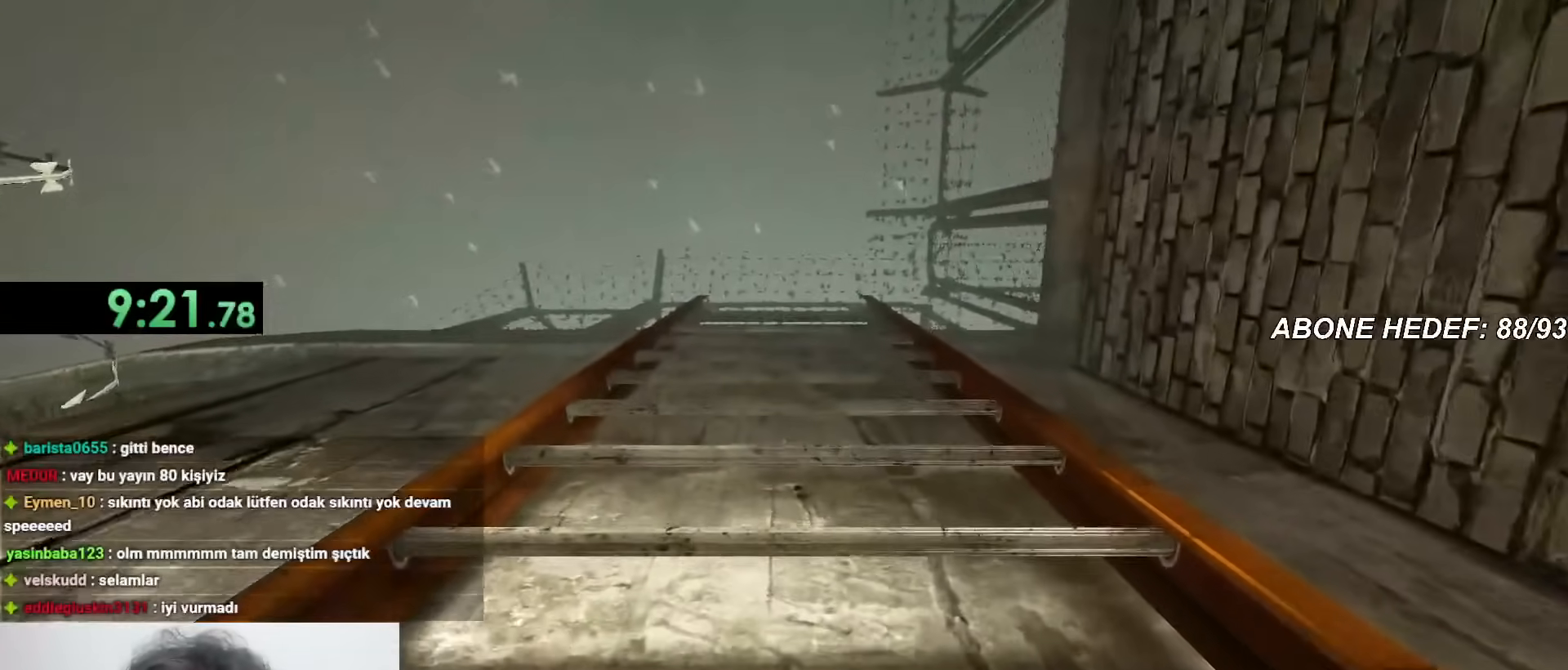
{"keys": ["shift", "w"], "mouse": [], "events": []}
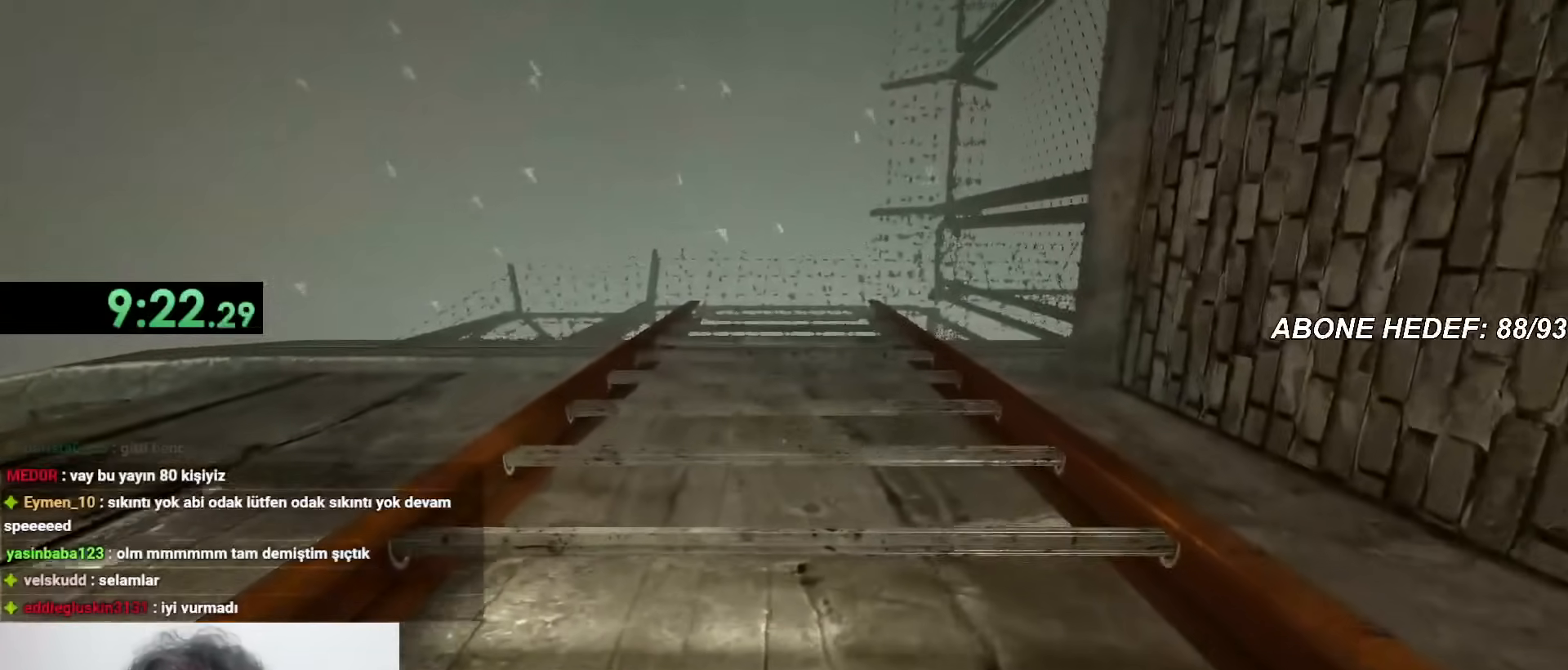
{"keys": ["shift", "w"], "mouse": [], "events": []}
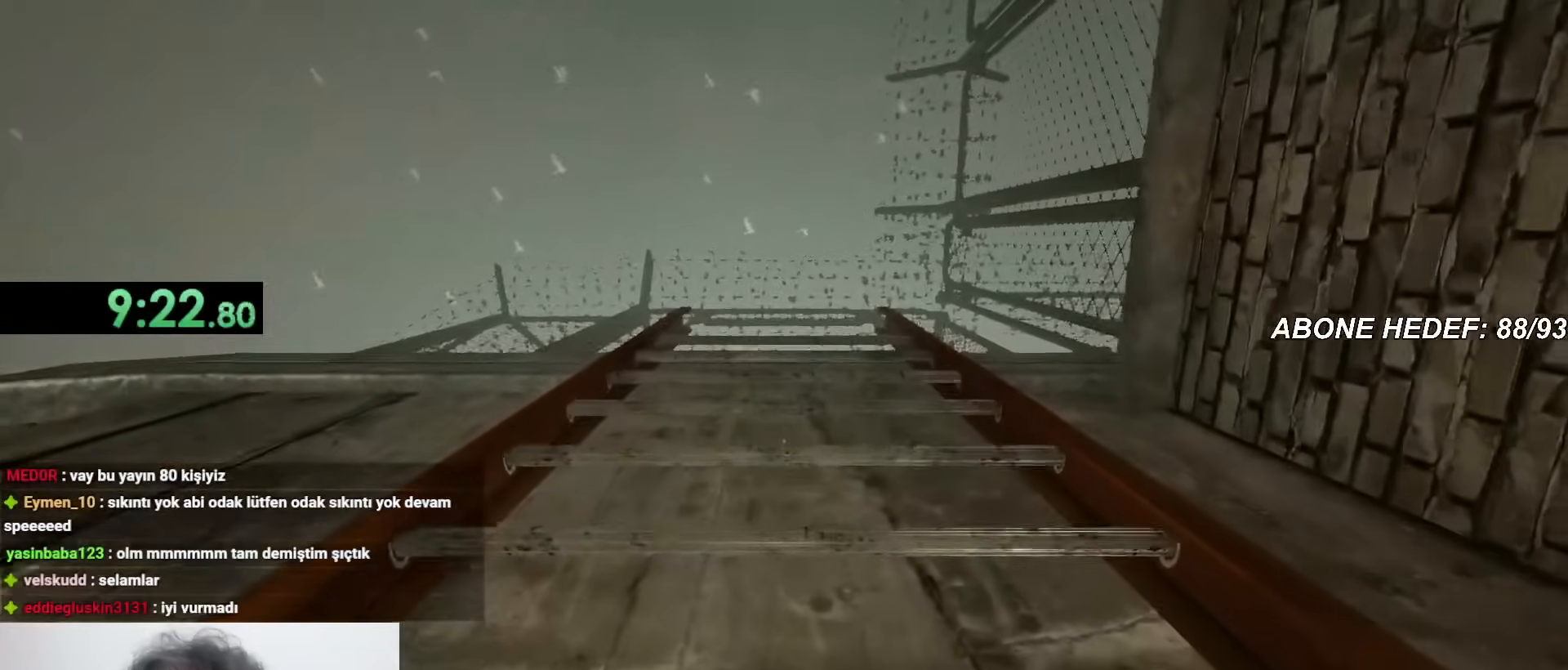
{"keys": ["shift", "w"], "mouse": [], "events": []}
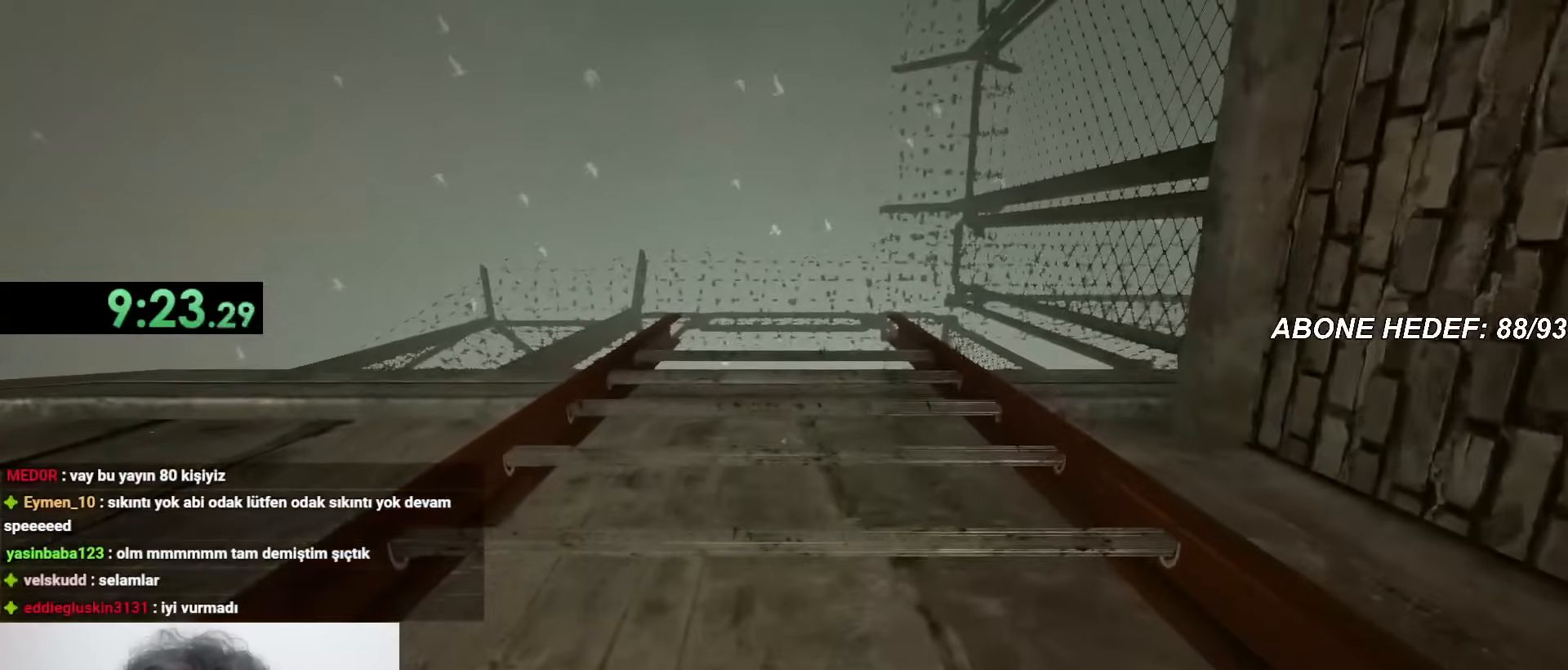
{"keys": ["shift", "w"], "mouse": [], "events": []}
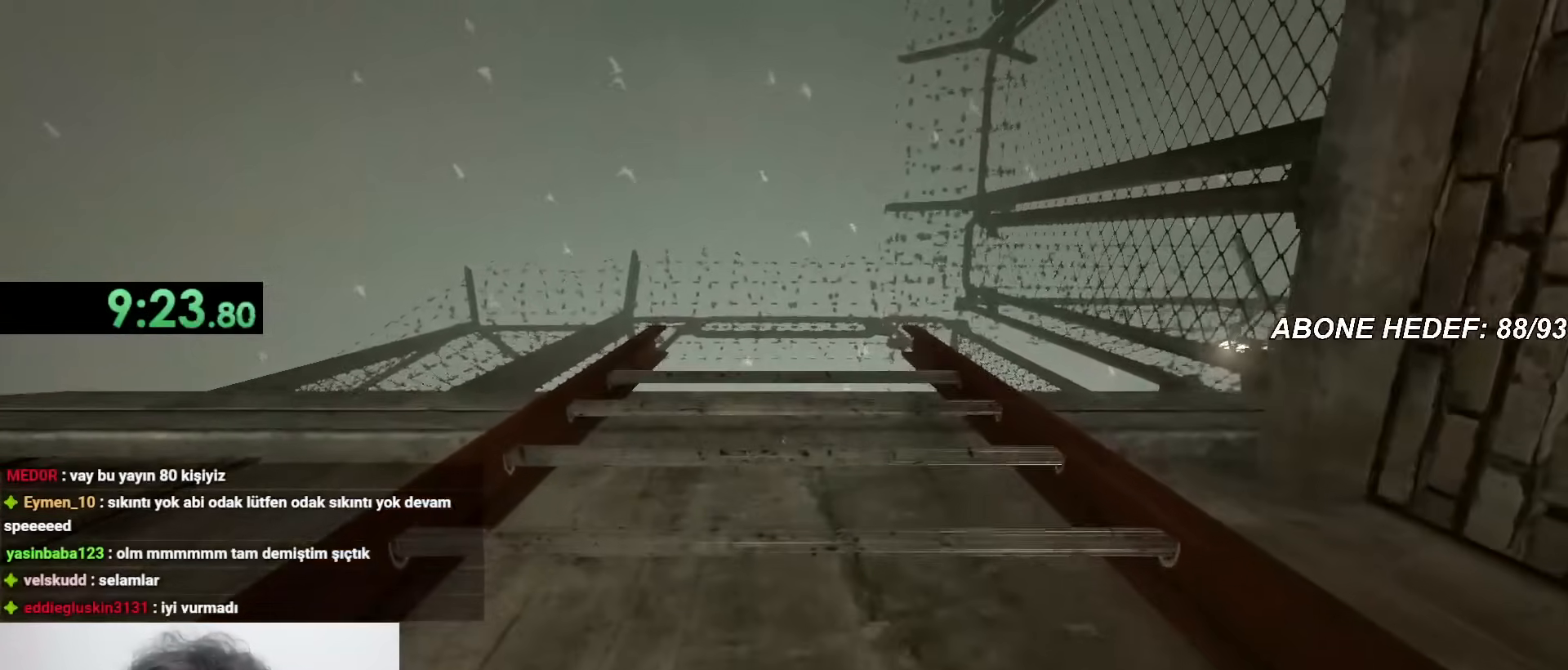
{"keys": ["shift", "w"], "mouse": [], "events": []}
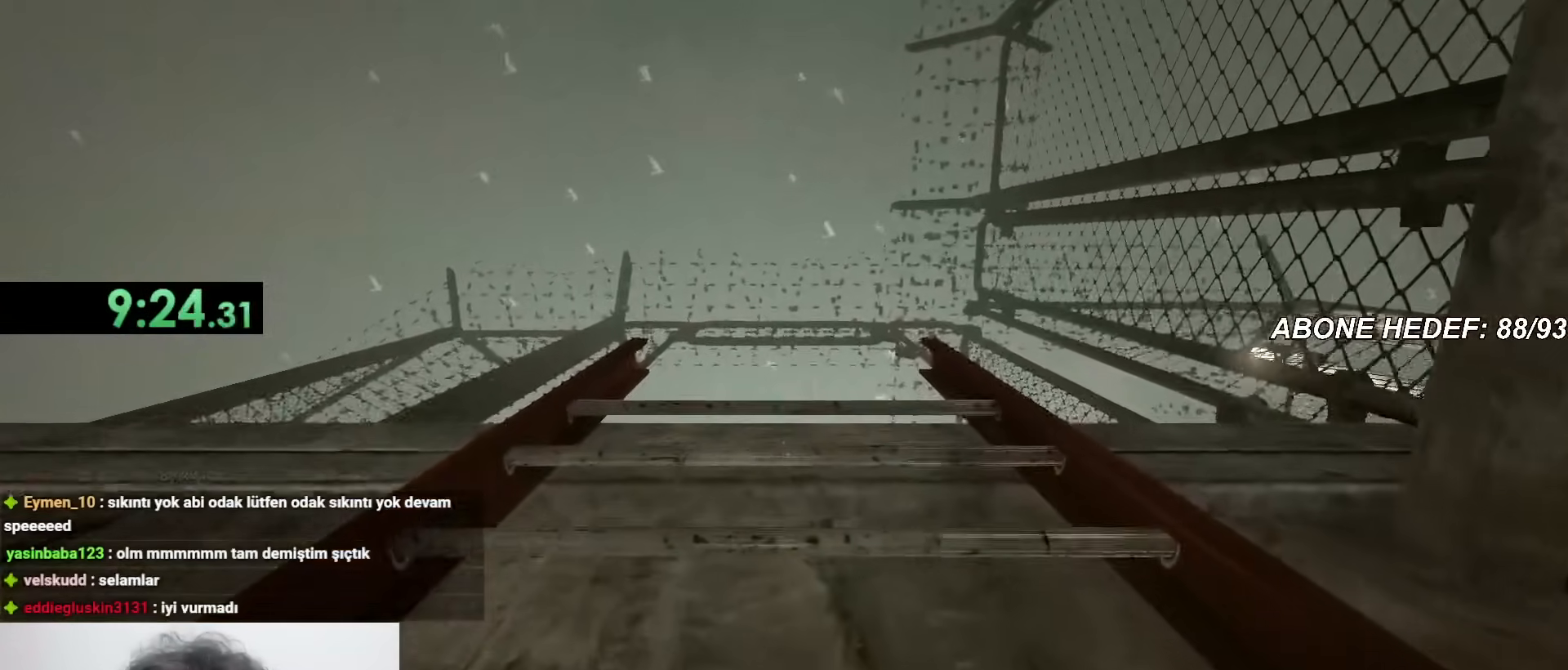
{"keys": ["shift", "w"], "mouse": [], "events": []}
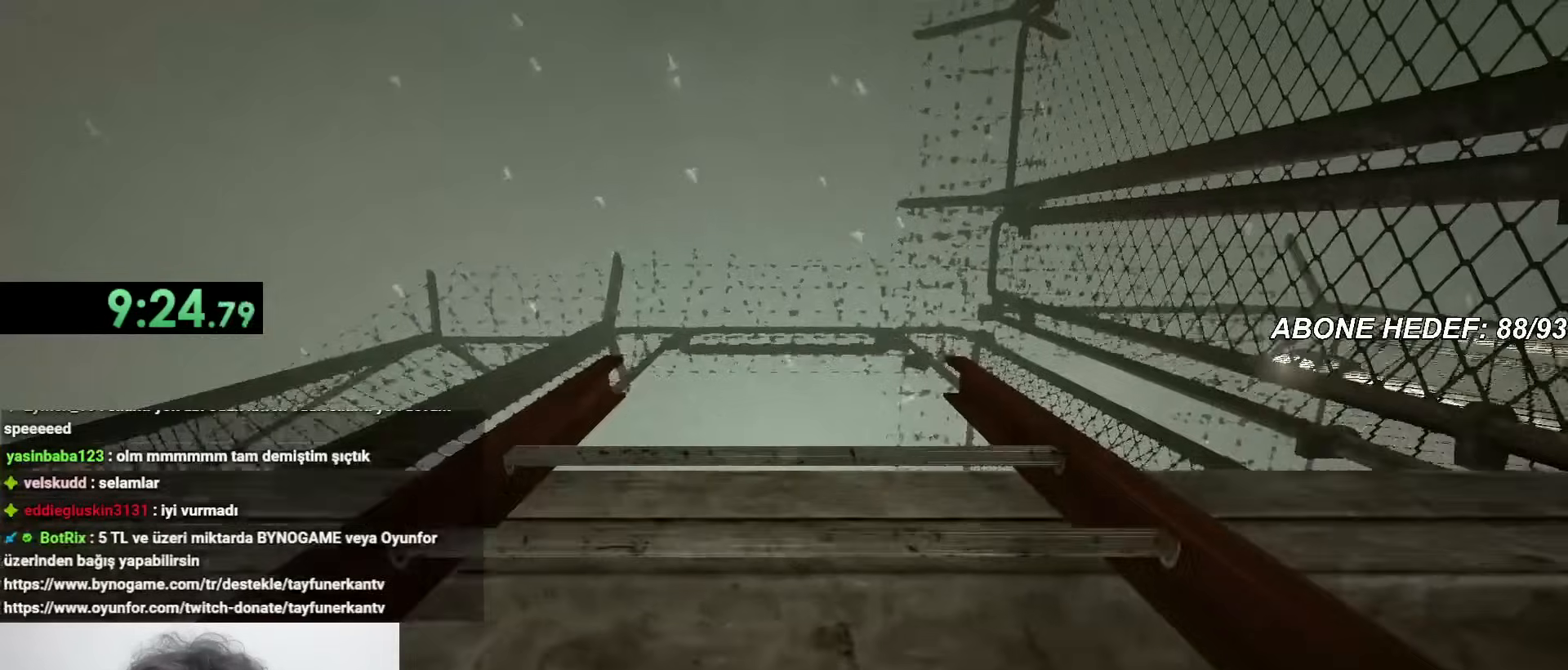
{"keys": ["shift", "w"], "mouse": [], "events": []}
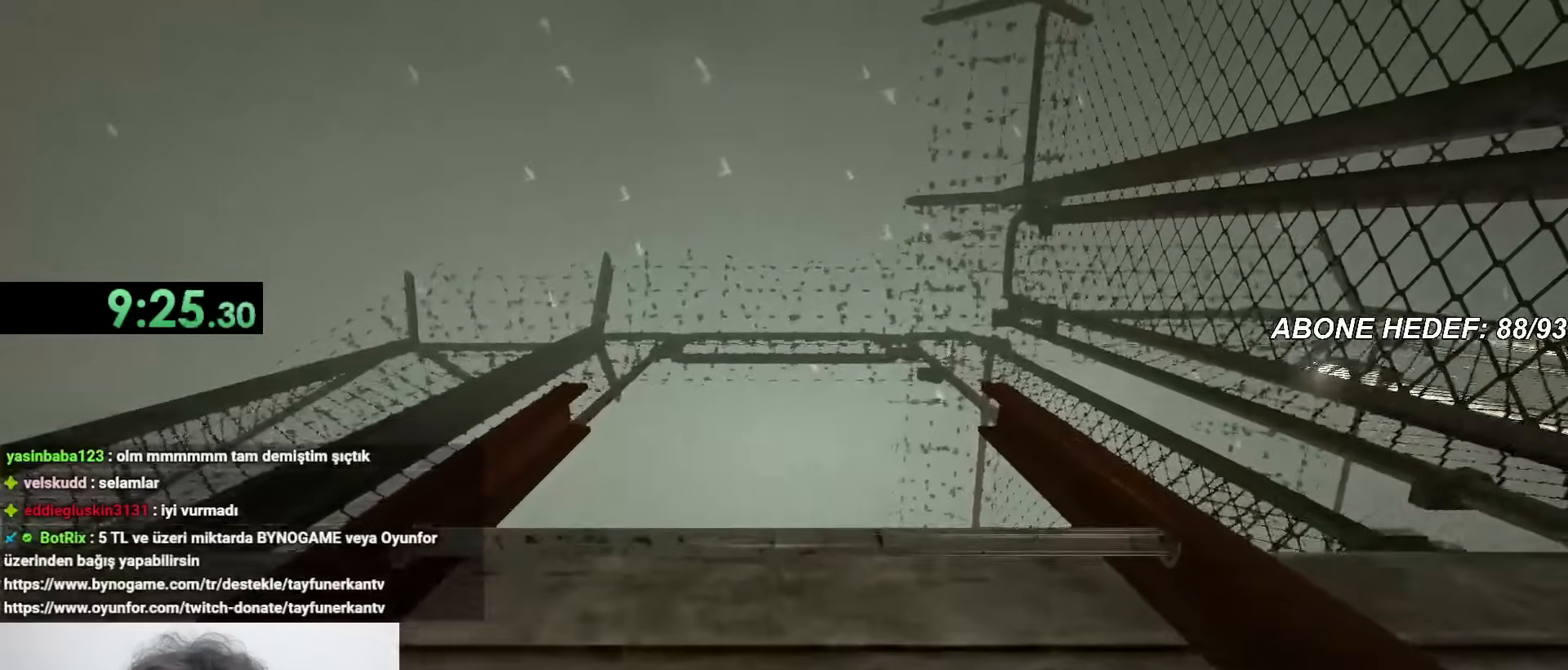
{"keys": ["shift", "w"], "mouse": [], "events": []}
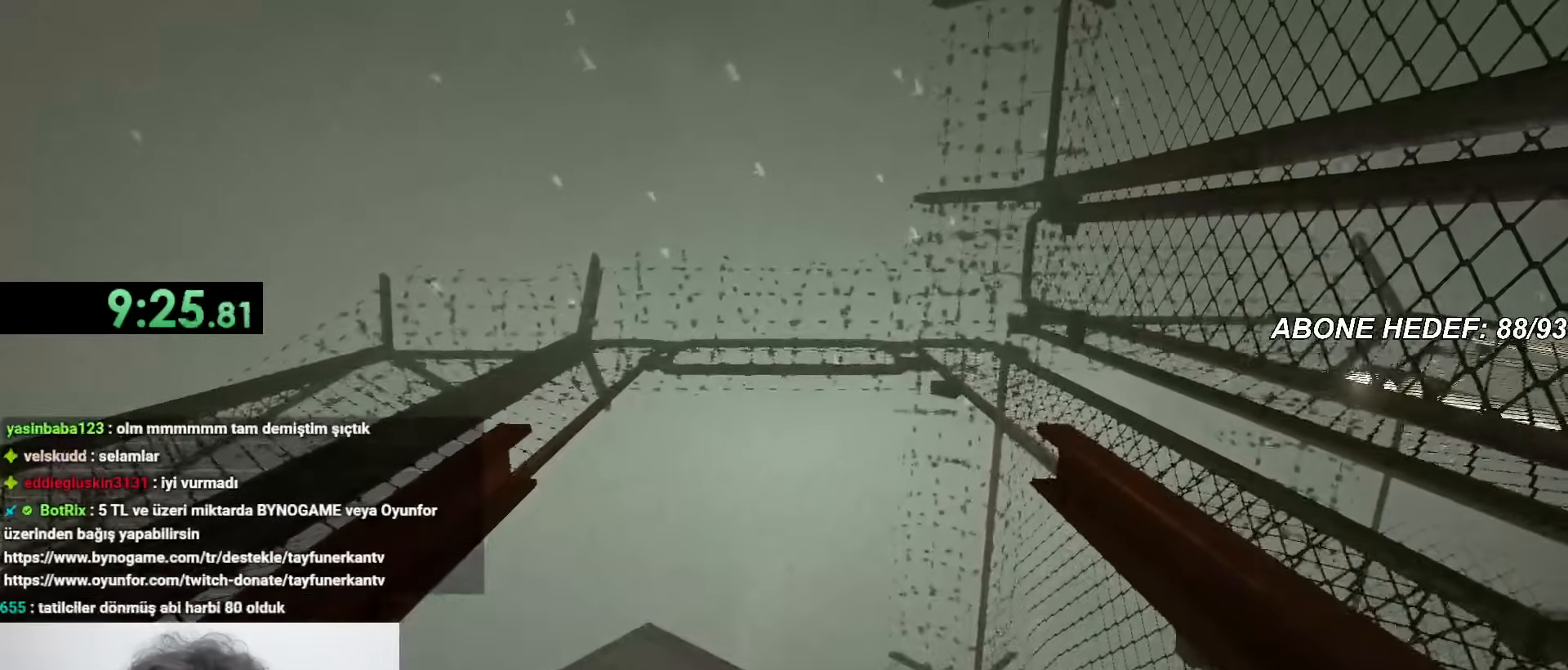
{"keys": ["shift", "w"], "mouse": [], "events": []}
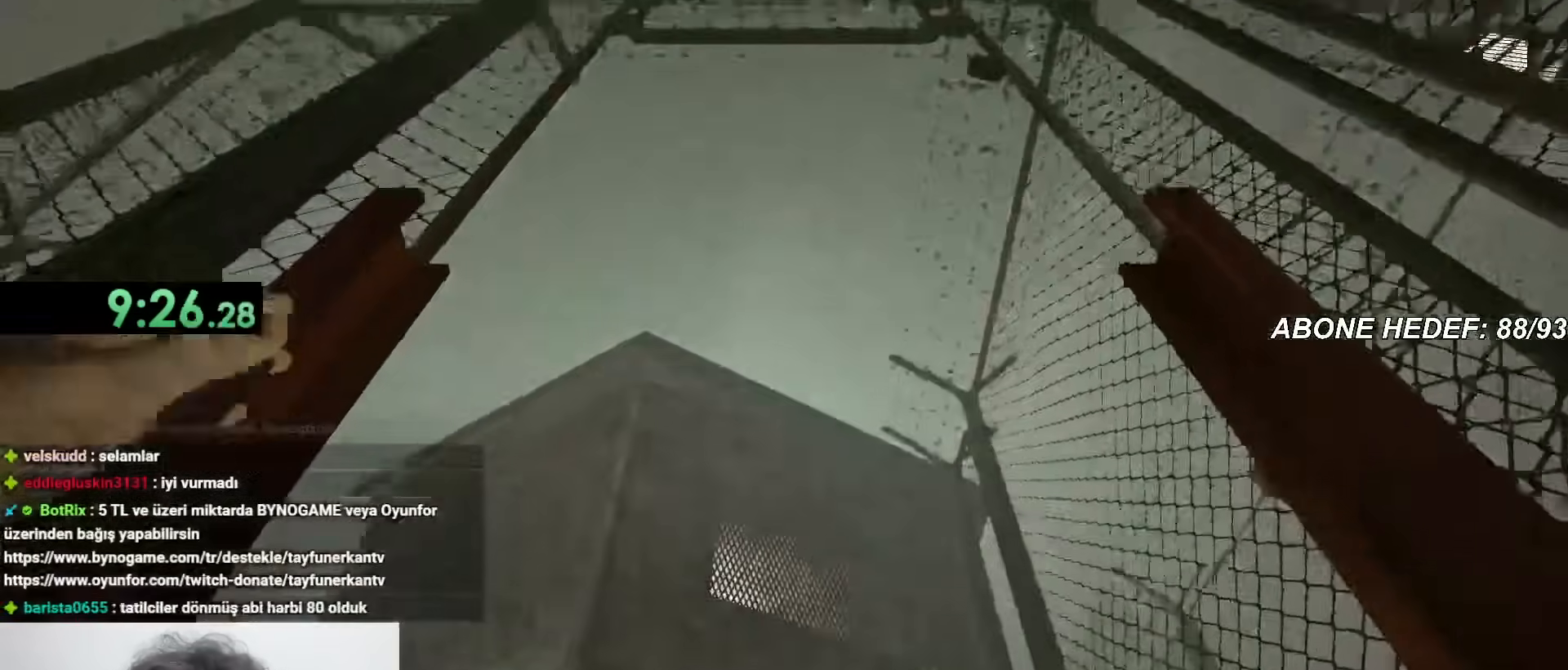
{"keys": ["shift", "w"], "mouse": [], "events": []}
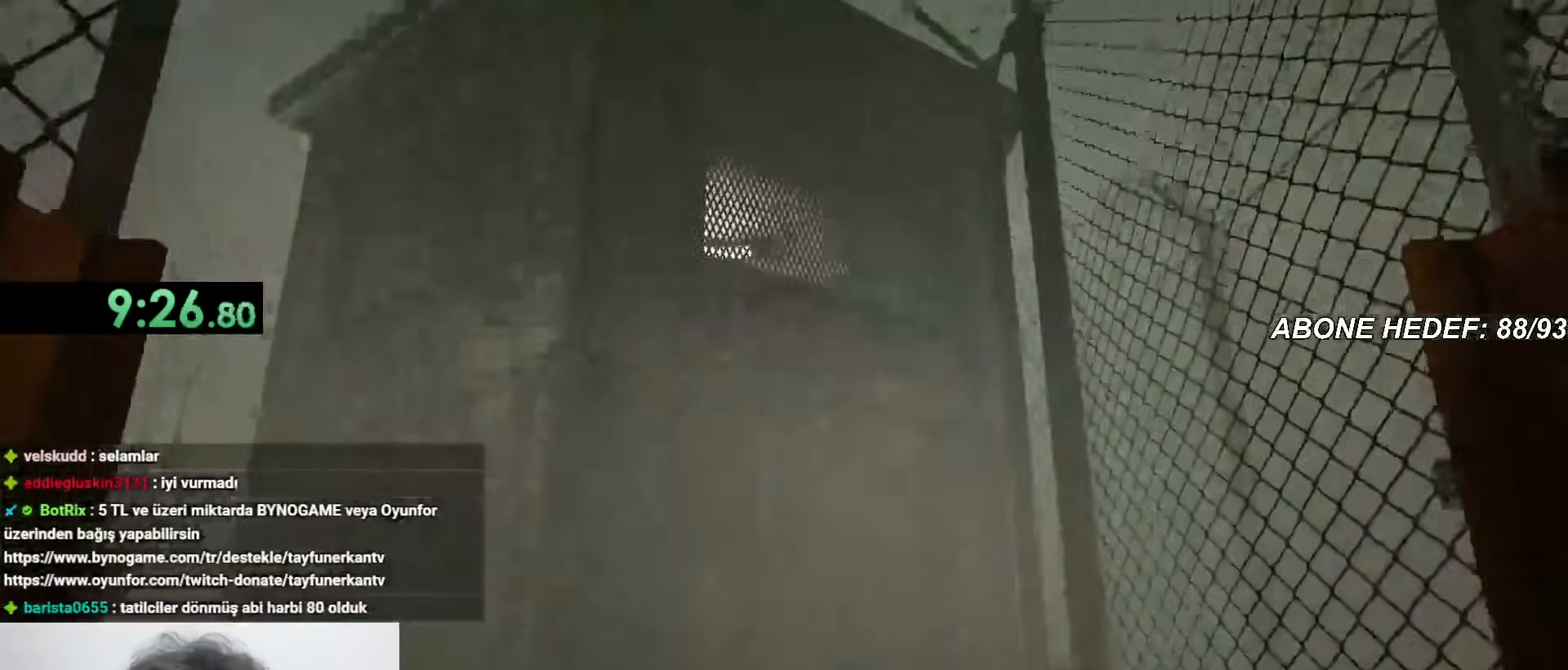
{"keys": ["shift", "w"], "mouse": [], "events": []}
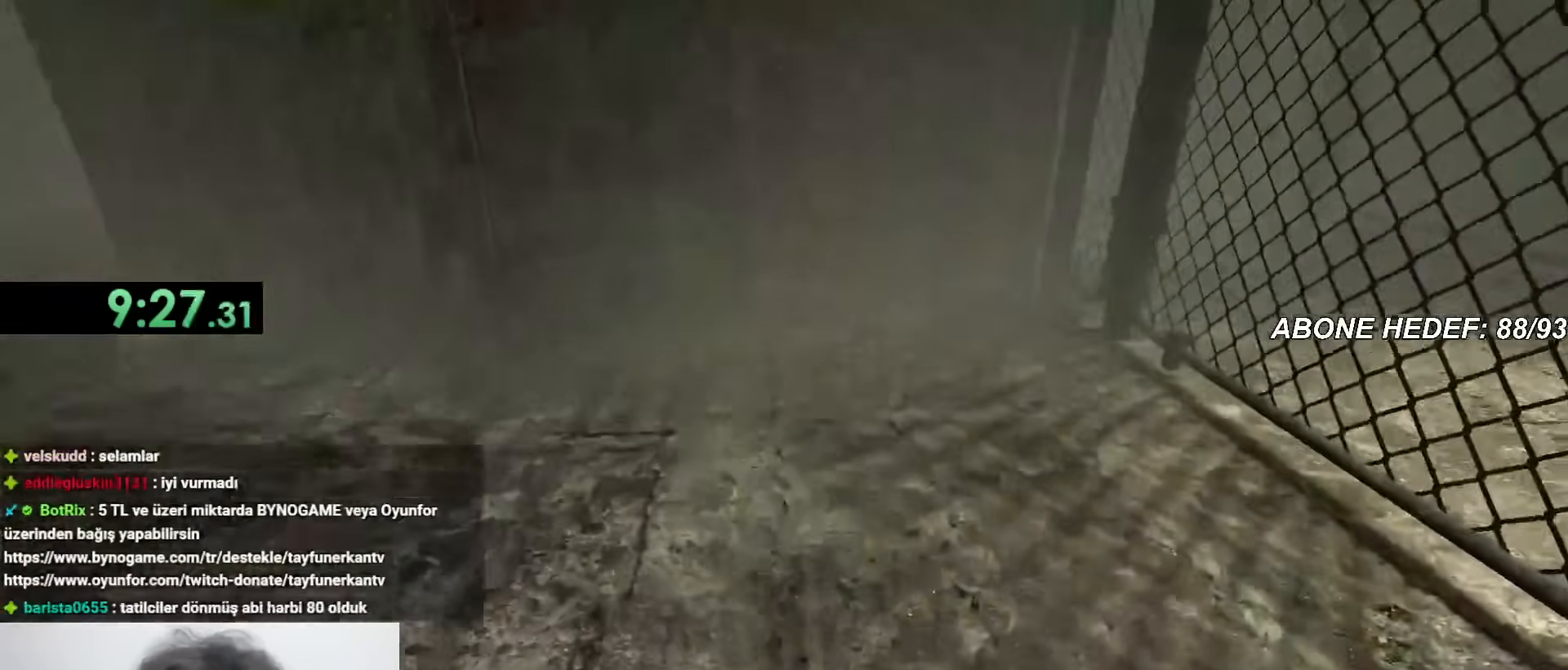
{"keys": ["shift", "w"], "mouse": [], "events": []}
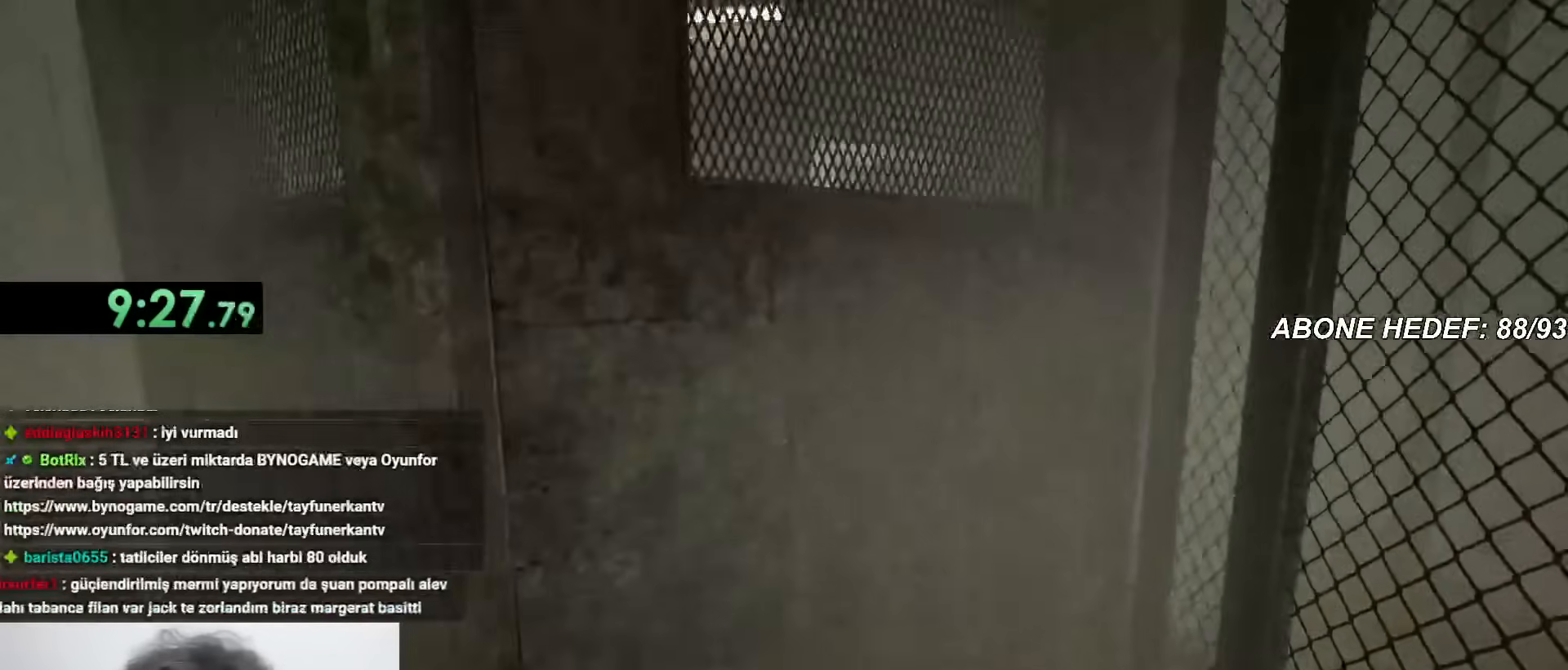
{"keys": ["shift", "w"], "mouse": [], "events": []}
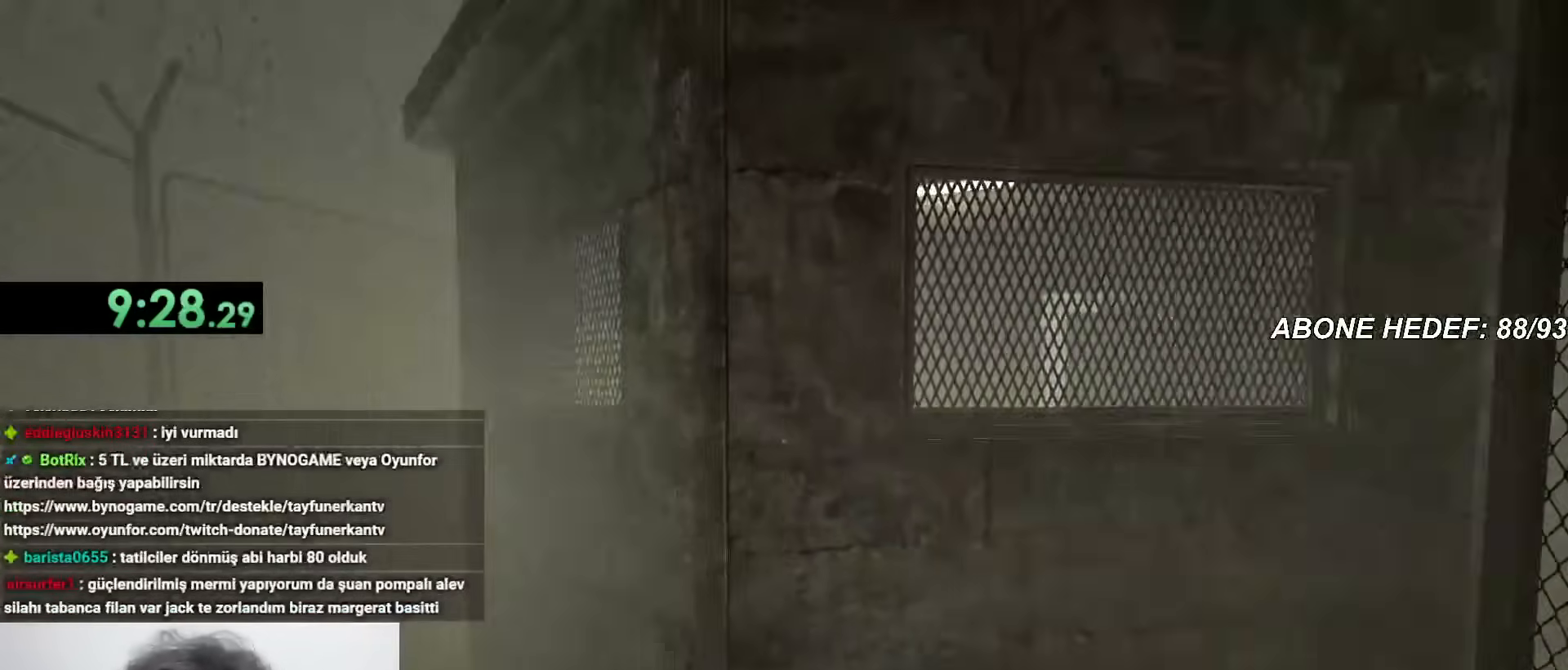
{"keys": ["shift", "w"], "mouse": [], "events": []}
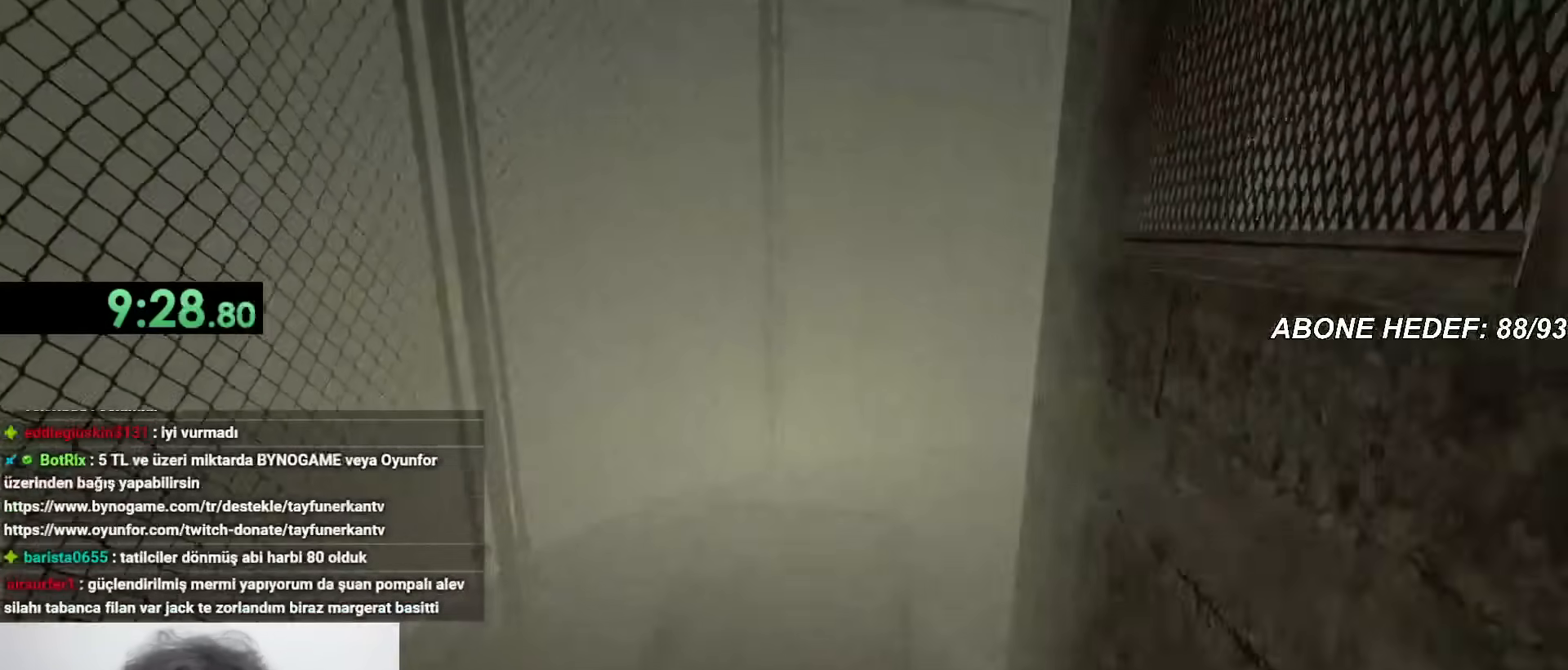
{"keys": ["shift", "w"], "mouse": [], "events": []}
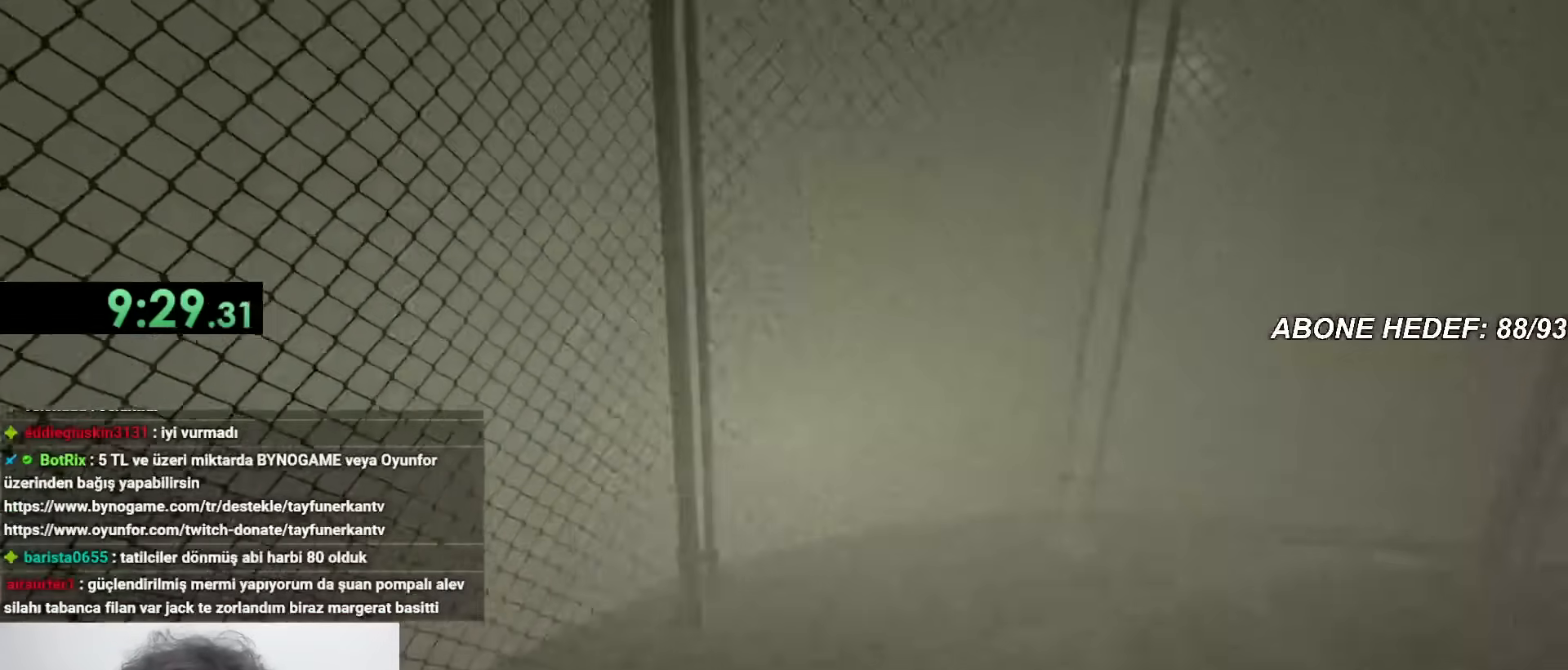
{"keys": ["shift", "w"], "mouse": [], "events": []}